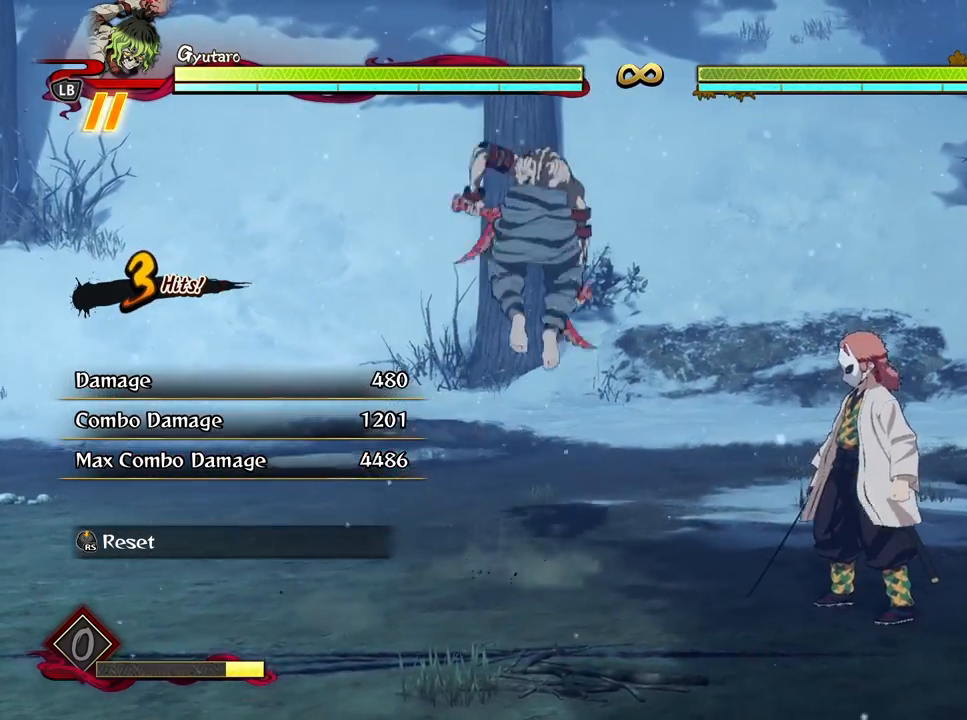
Gameplay with a controller (Xbox layout); each line is a JSON object with the inputs held at the frame after it. "events" lists button and stick changes between this image and that frame as [ms after this image, input, new state], when the widget could be followed in between.
{"buttons": [], "left_stick": "center", "right_stick": "center", "events": [[100, "X", "up"], [417, "left_stick", "center"]]}
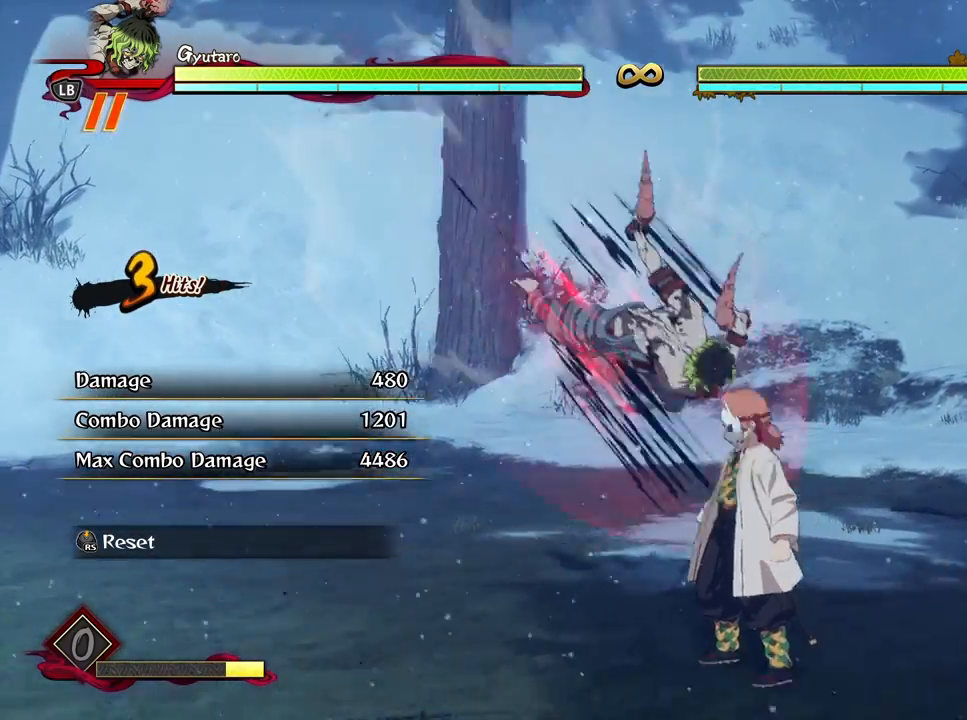
{"buttons": [], "left_stick": "down", "right_stick": "center", "events": [[283, "left_stick", "down"]]}
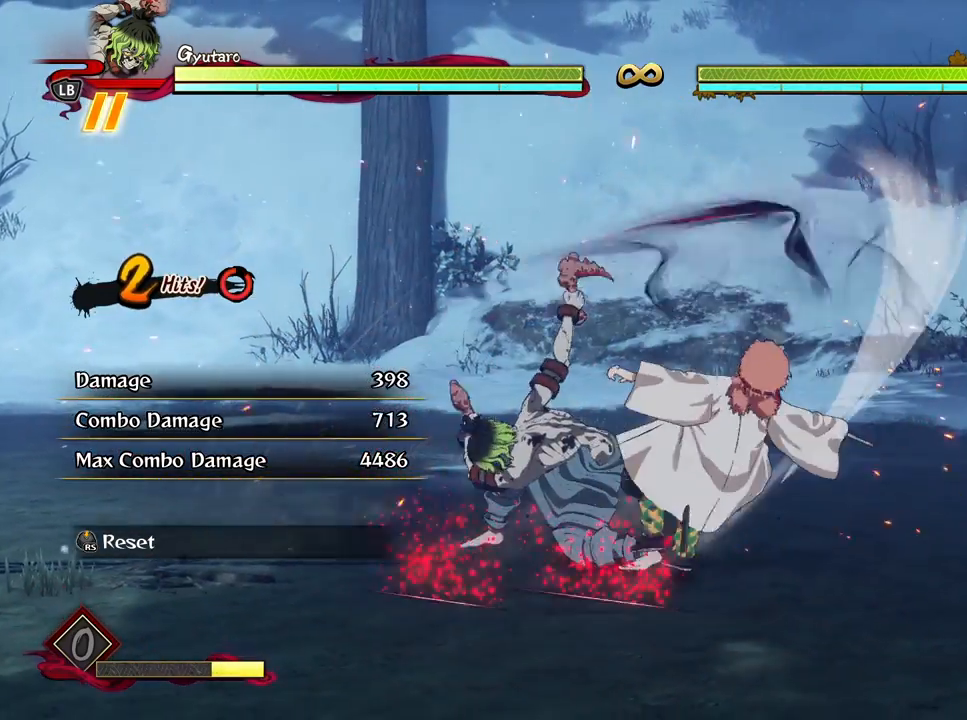
{"buttons": [], "left_stick": "down", "right_stick": "center", "events": []}
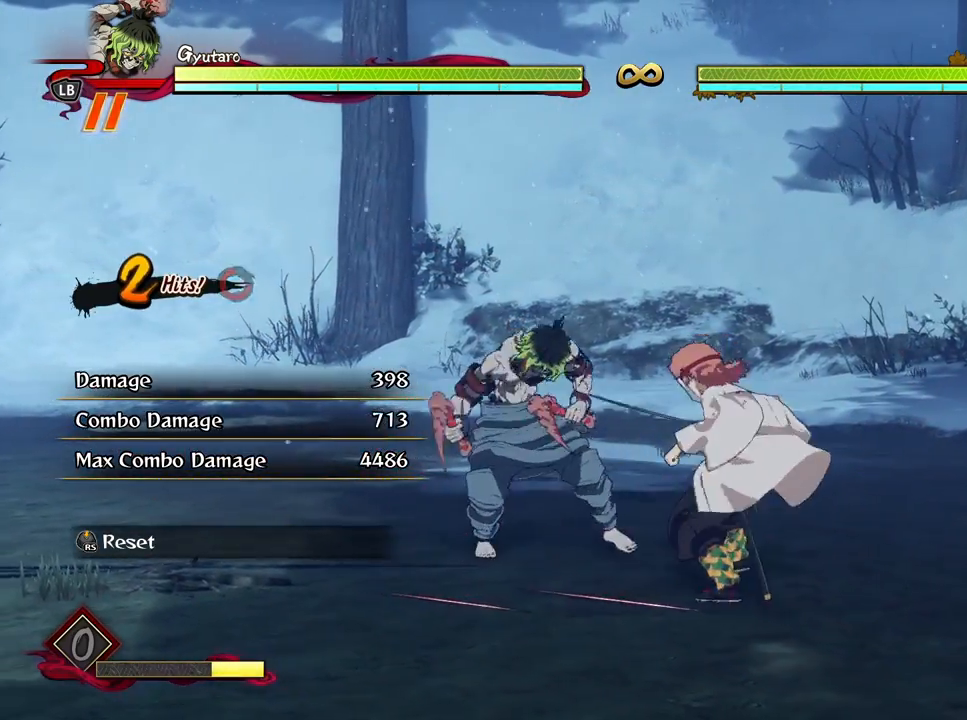
{"buttons": [], "left_stick": "center", "right_stick": "center", "events": [[200, "left_stick", "center"]]}
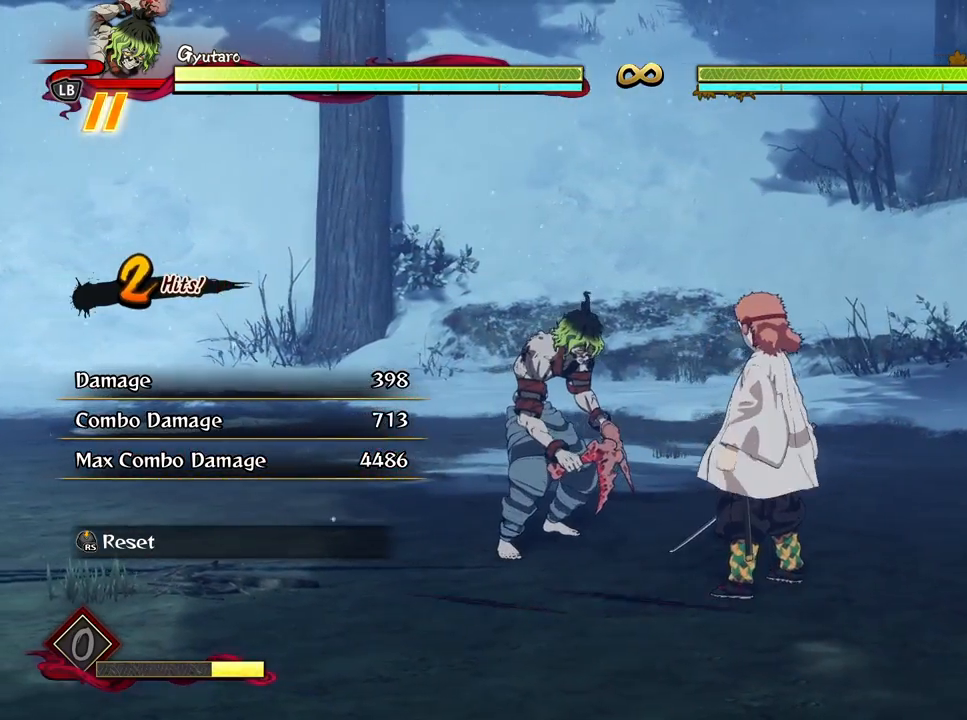
{"buttons": [], "left_stick": "up-left", "right_stick": "center", "events": [[117, "R3", "down"], [233, "R3", "up"], [400, "left_stick", "up-left"]]}
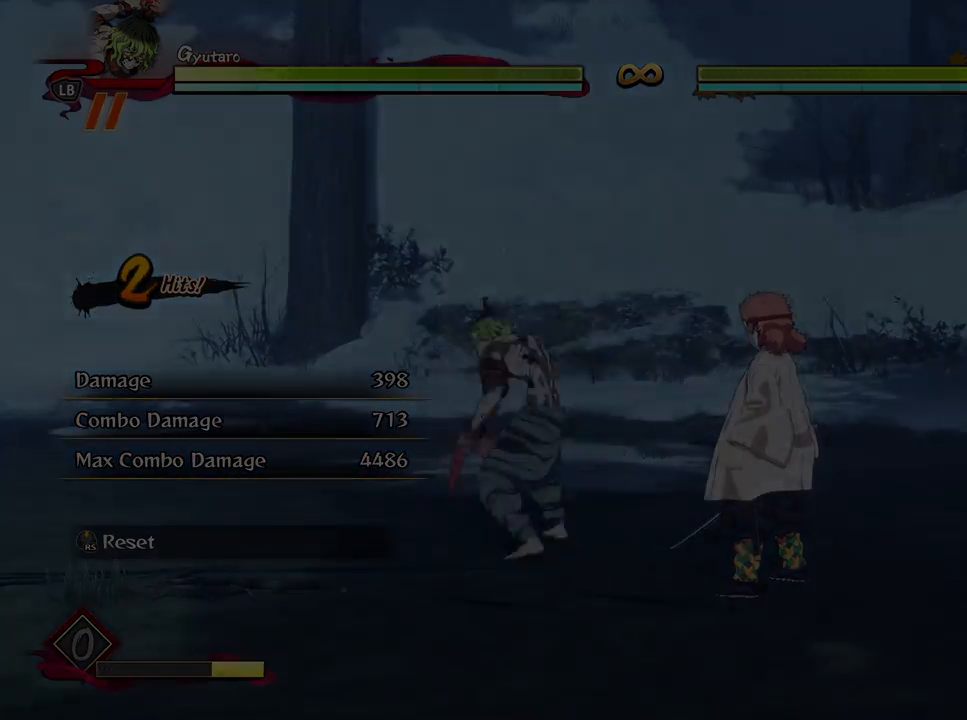
{"buttons": [], "left_stick": "up-left", "right_stick": "center", "events": []}
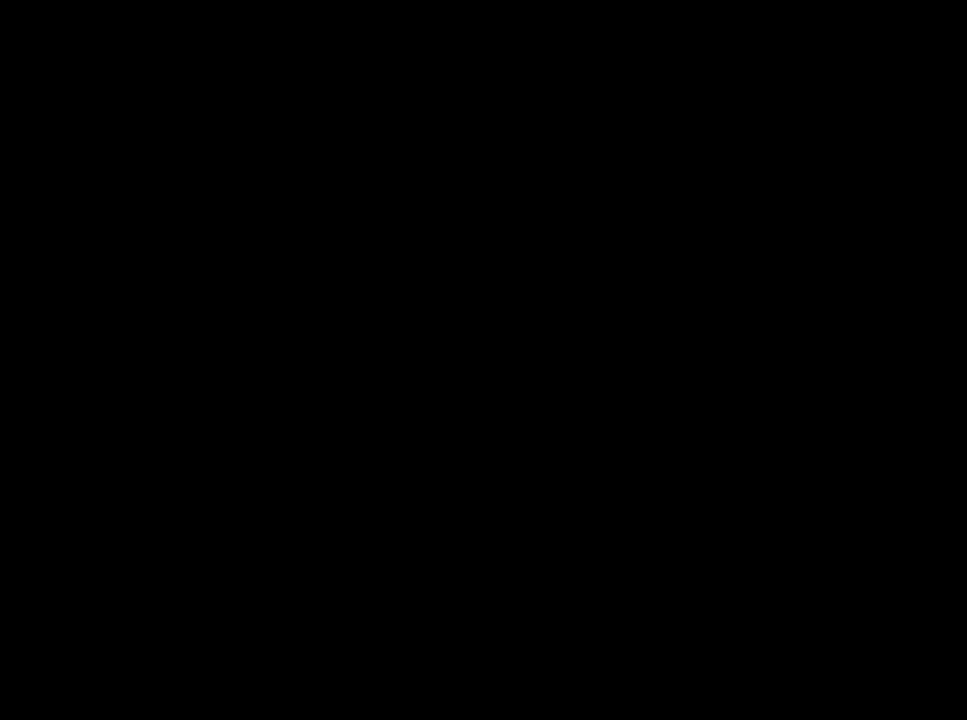
{"buttons": [], "left_stick": "up-left", "right_stick": "center", "events": []}
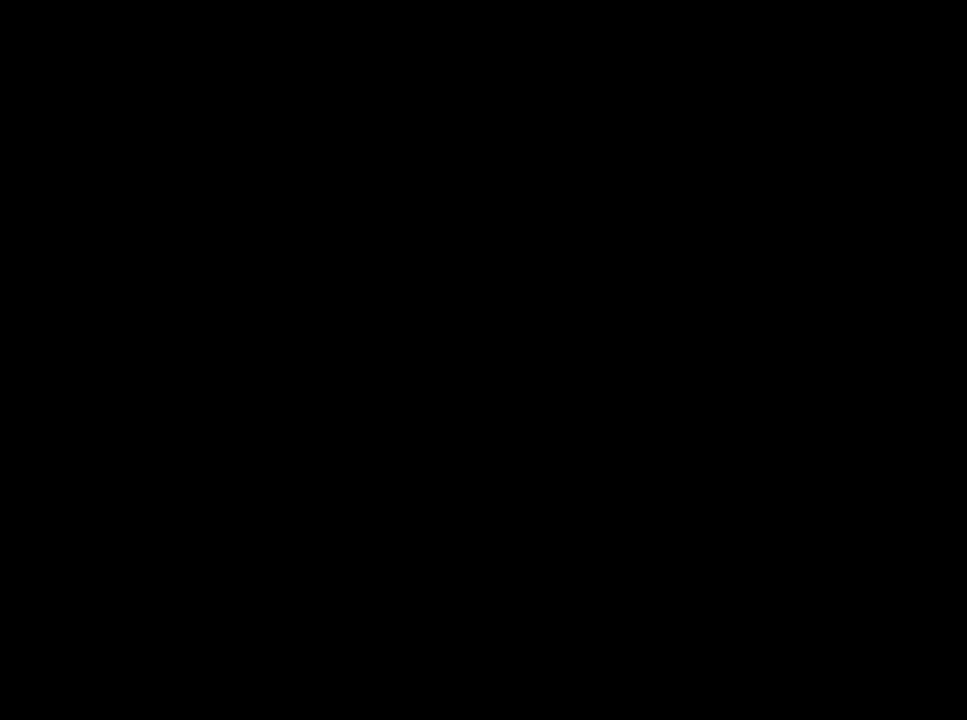
{"buttons": [], "left_stick": "up", "right_stick": "center", "events": [[350, "left_stick", "up"]]}
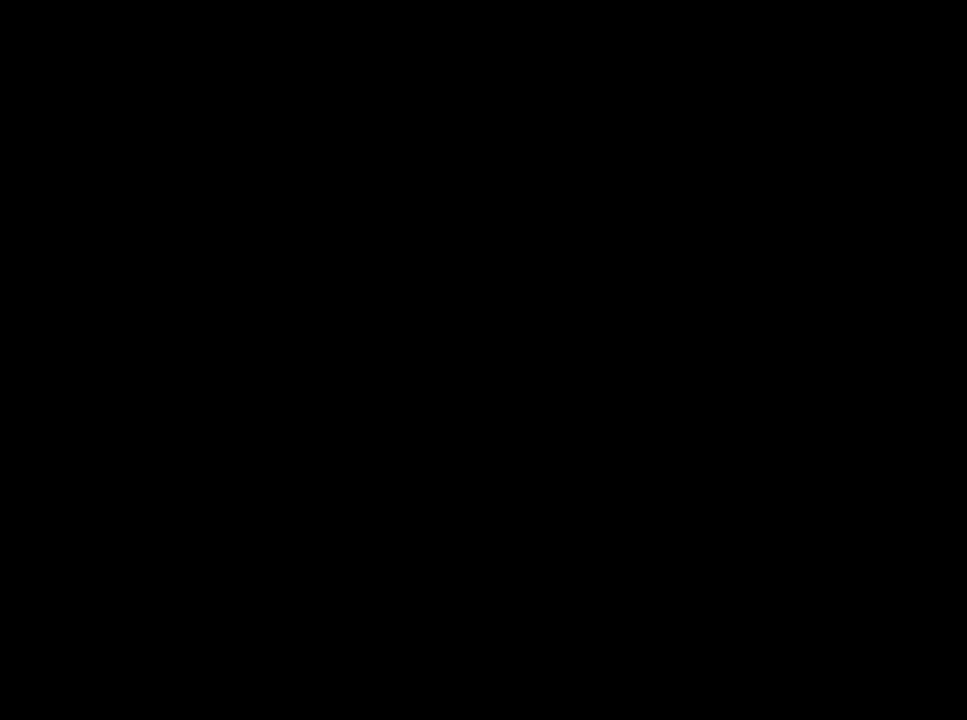
{"buttons": [], "left_stick": "up", "right_stick": "center", "events": []}
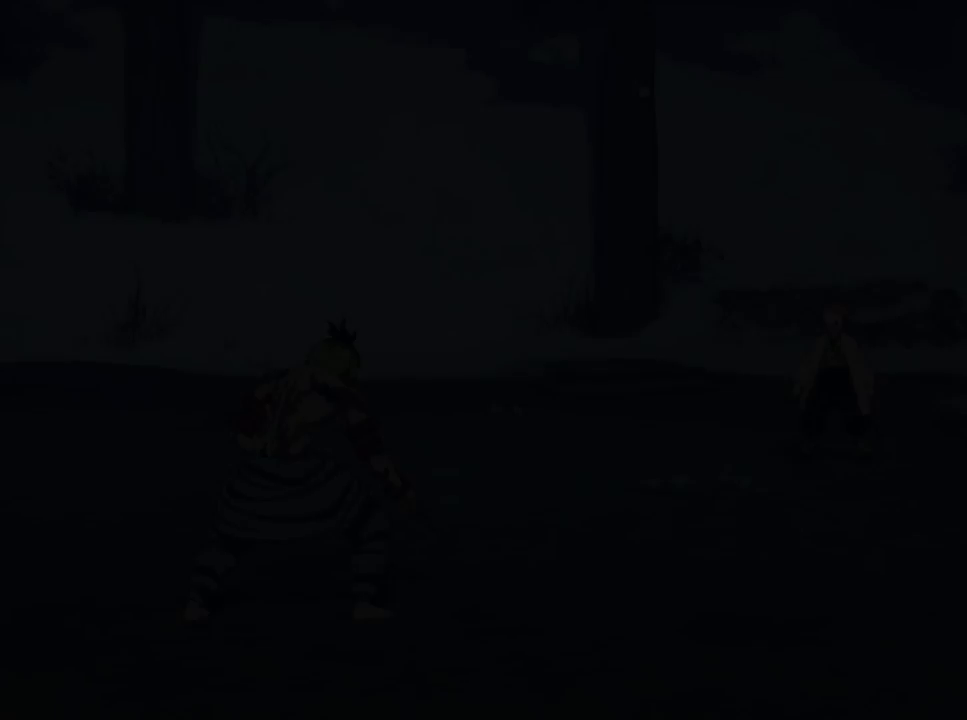
{"buttons": [], "left_stick": "up", "right_stick": "center", "events": []}
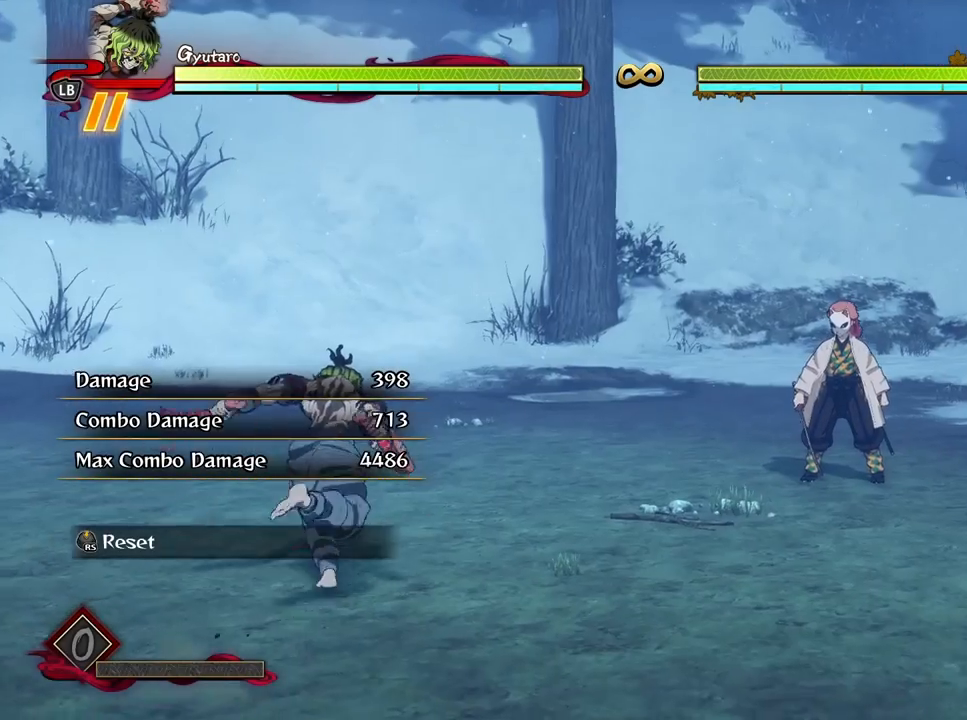
{"buttons": [], "left_stick": "center", "right_stick": "center", "events": [[50, "left_stick", "center"]]}
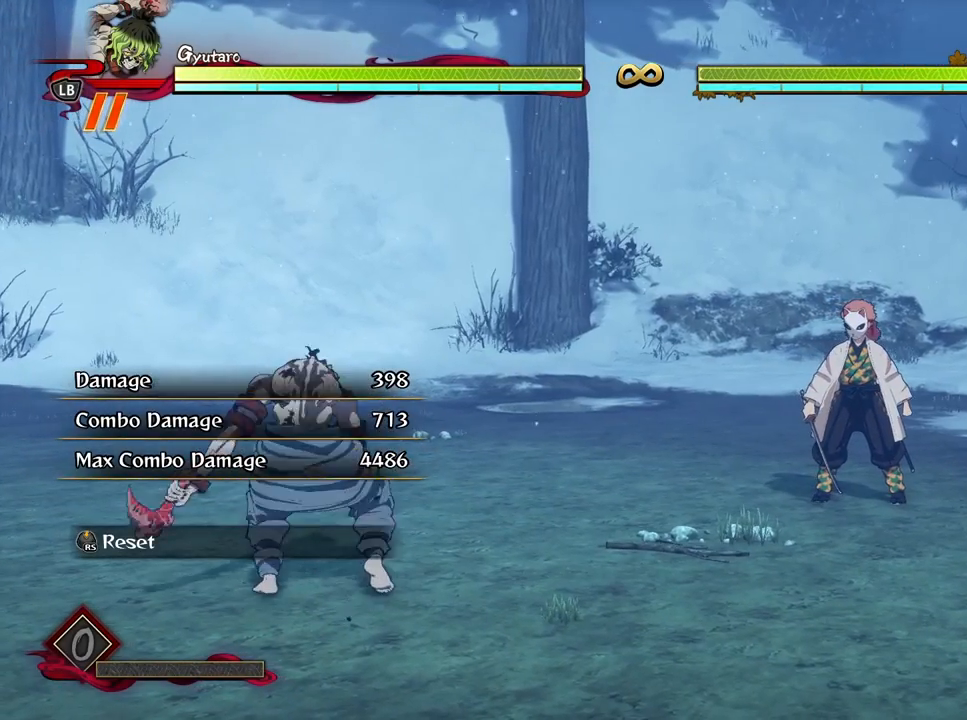
{"buttons": [], "left_stick": "down", "right_stick": "center", "events": [[367, "left_stick", "down"]]}
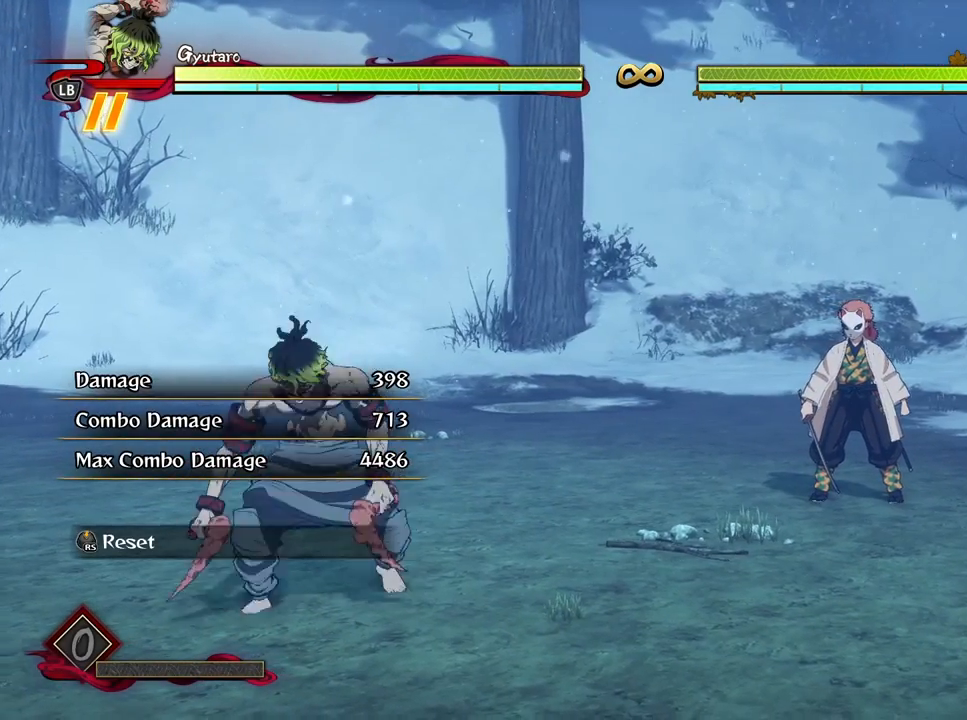
{"buttons": [], "left_stick": "up-left", "right_stick": "center", "events": [[167, "left_stick", "right"], [283, "left_stick", "up-right"], [450, "left_stick", "up-left"]]}
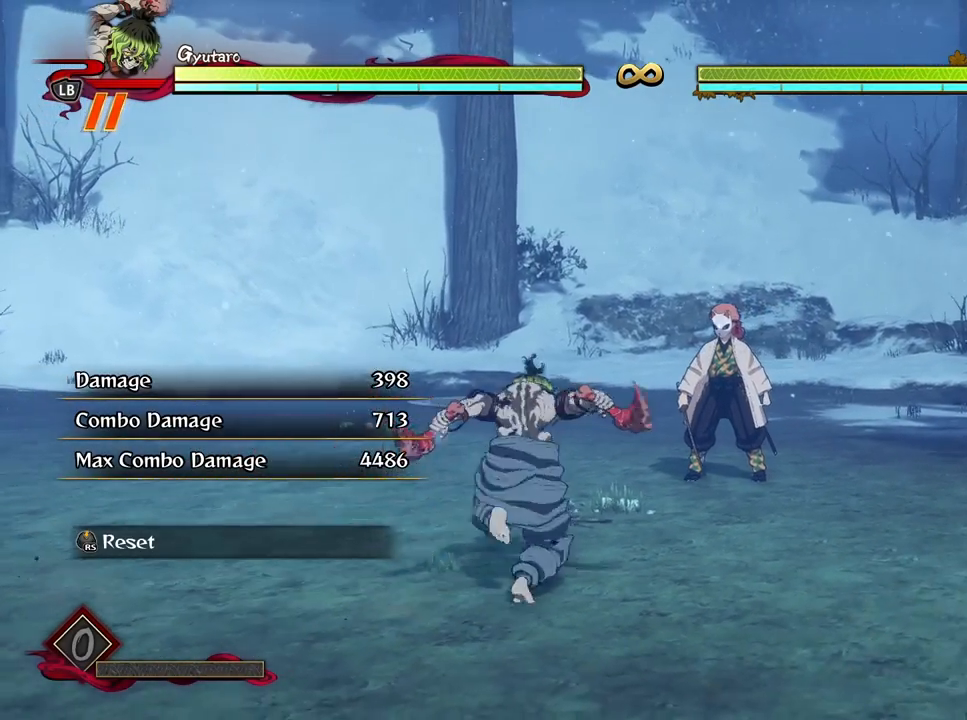
{"buttons": [], "left_stick": "down-left", "right_stick": "center", "events": [[117, "left_stick", "down-left"]]}
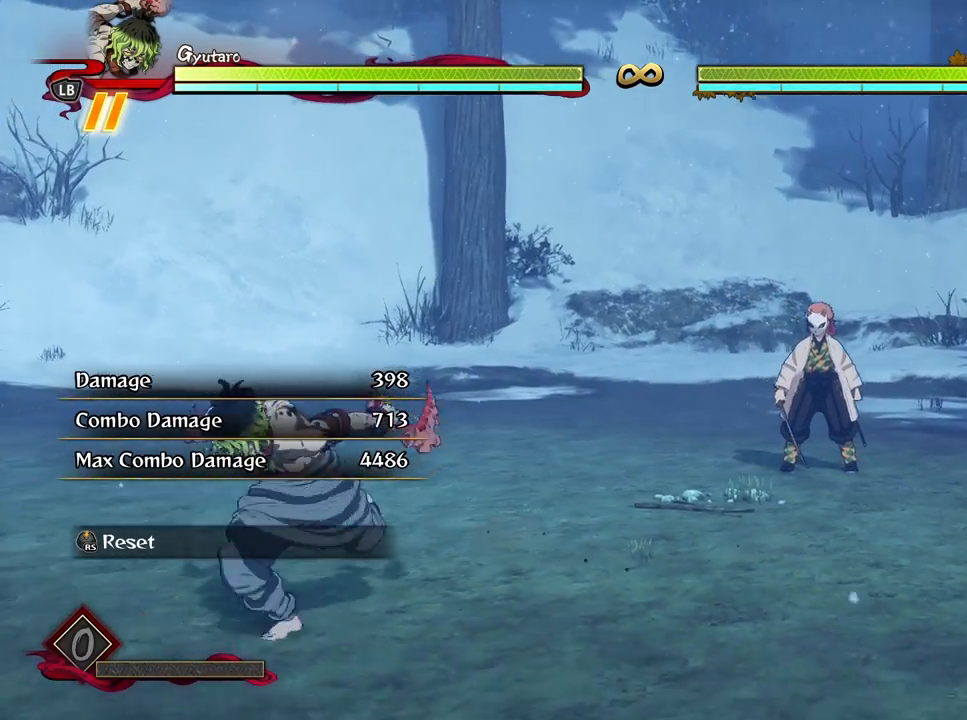
{"buttons": ["L2"], "left_stick": "up-left", "right_stick": "center", "events": [[183, "A", "down"], [267, "left_stick", "left"], [283, "A", "up"], [367, "L2", "down"], [450, "left_stick", "up-left"]]}
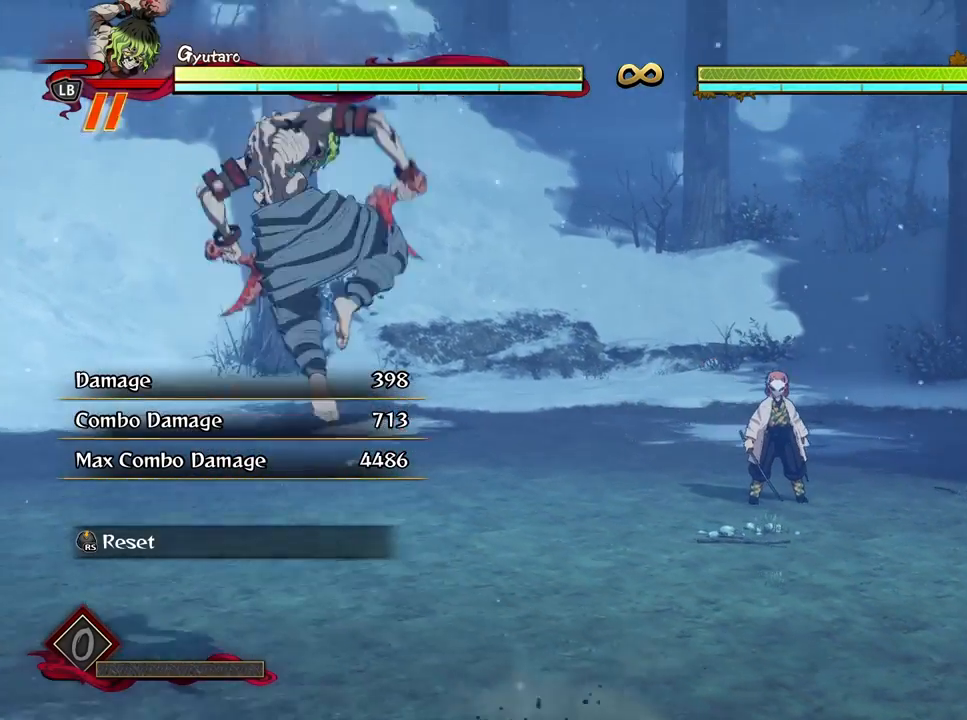
{"buttons": [], "left_stick": "up-left", "right_stick": "center", "events": [[33, "L2", "up"]]}
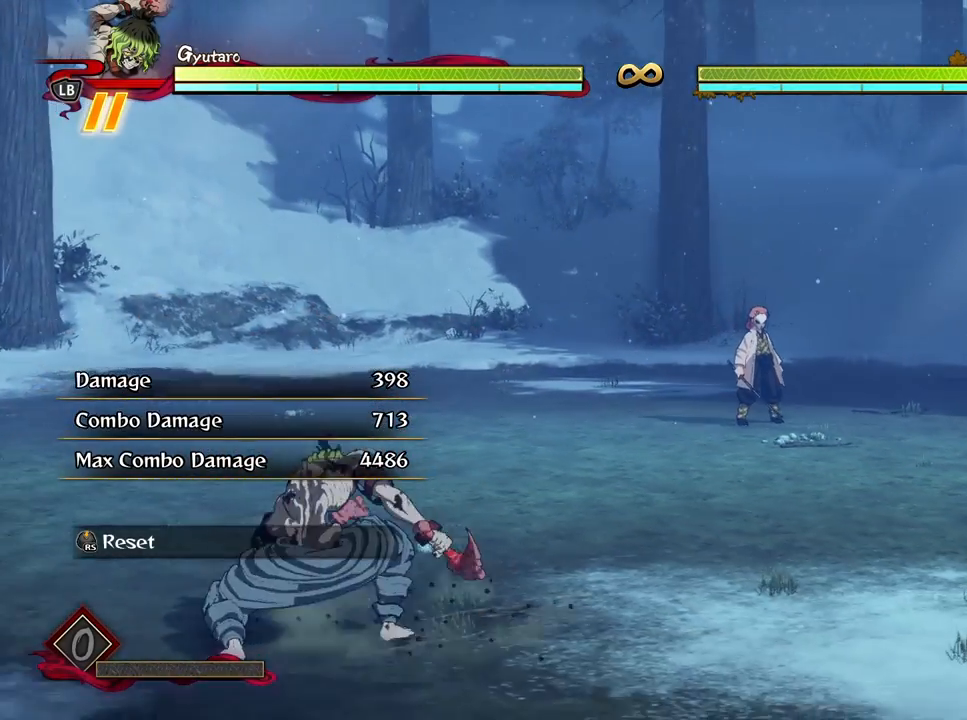
{"buttons": [], "left_stick": "up-left", "right_stick": "center", "events": [[50, "A", "down"], [167, "A", "up"], [167, "L2", "down"], [317, "L2", "up"]]}
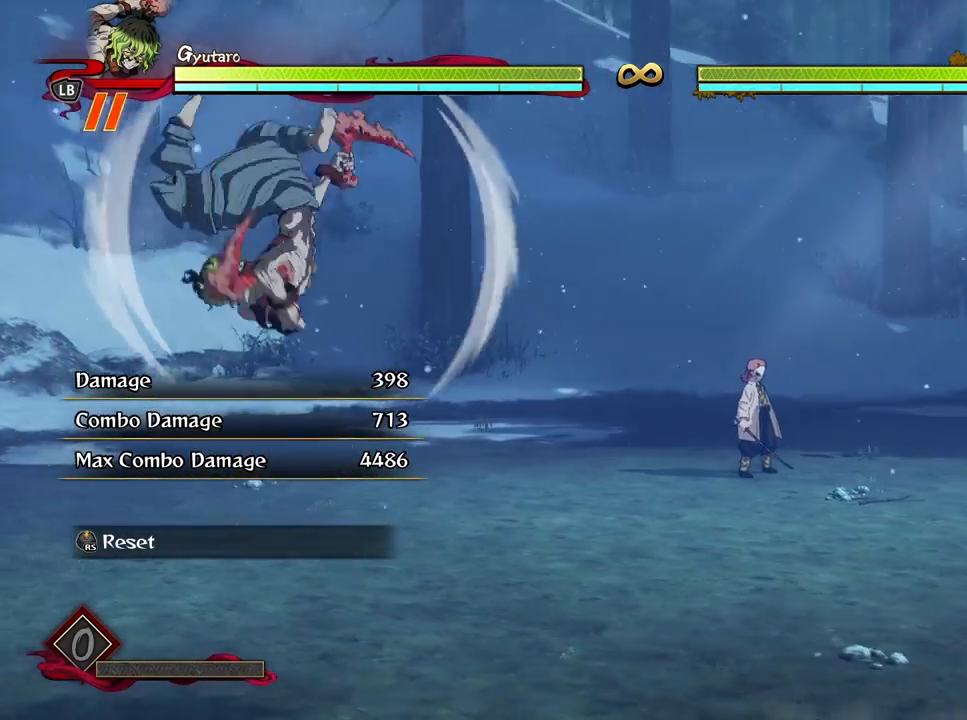
{"buttons": ["A"], "left_stick": "right", "right_stick": "center", "events": [[233, "left_stick", "center"], [283, "left_stick", "right"], [467, "A", "down"]]}
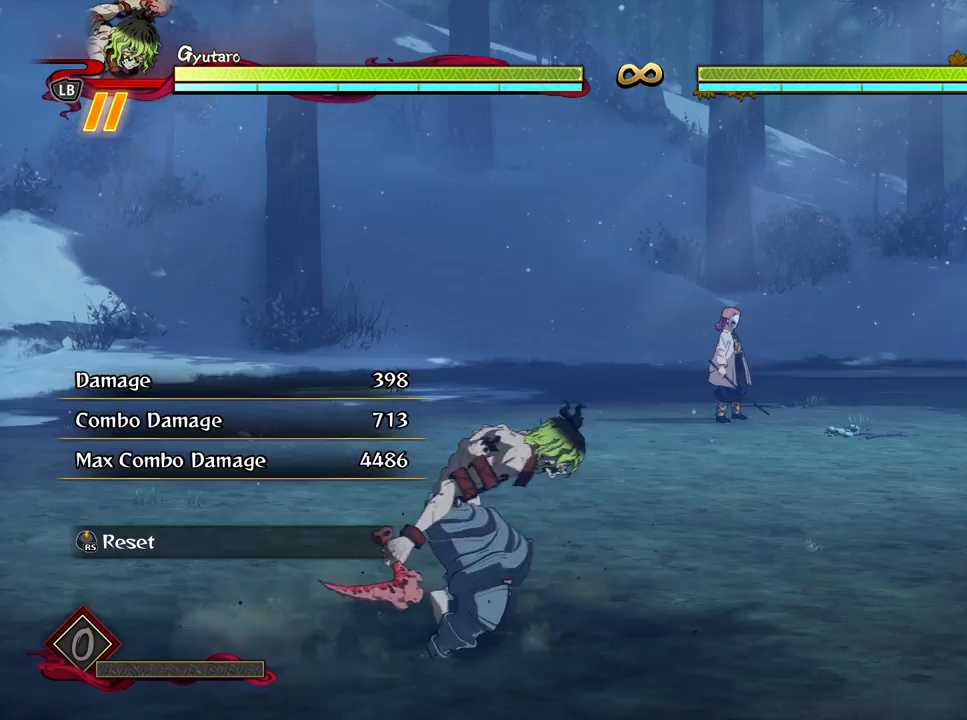
{"buttons": [], "left_stick": "right", "right_stick": "center", "events": [[83, "A", "up"], [150, "L2", "down"], [333, "L2", "up"]]}
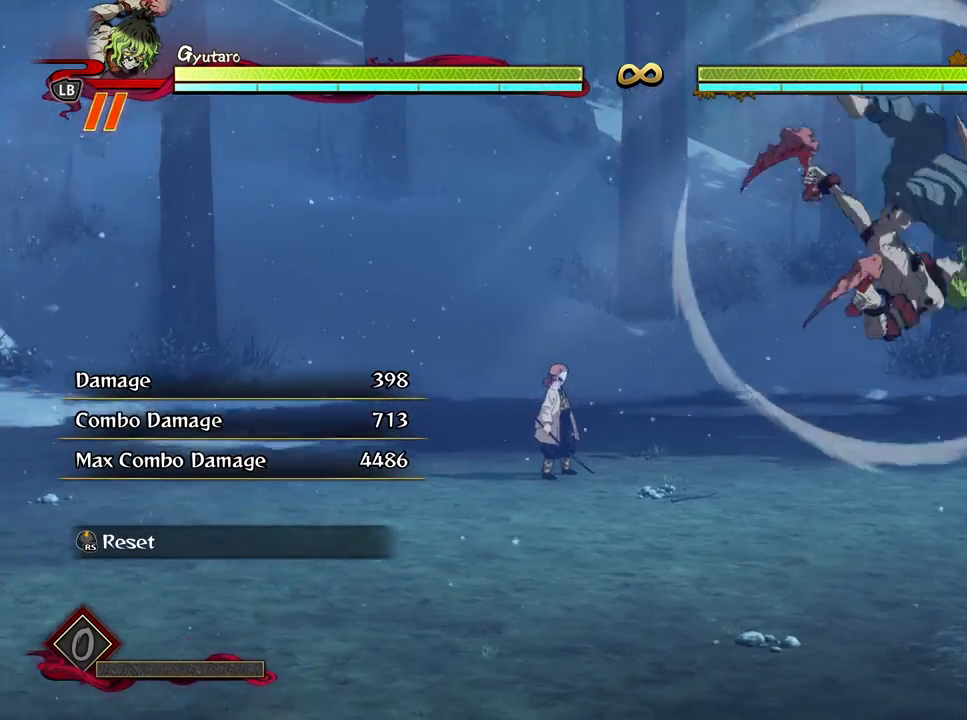
{"buttons": [], "left_stick": "right", "right_stick": "center", "events": []}
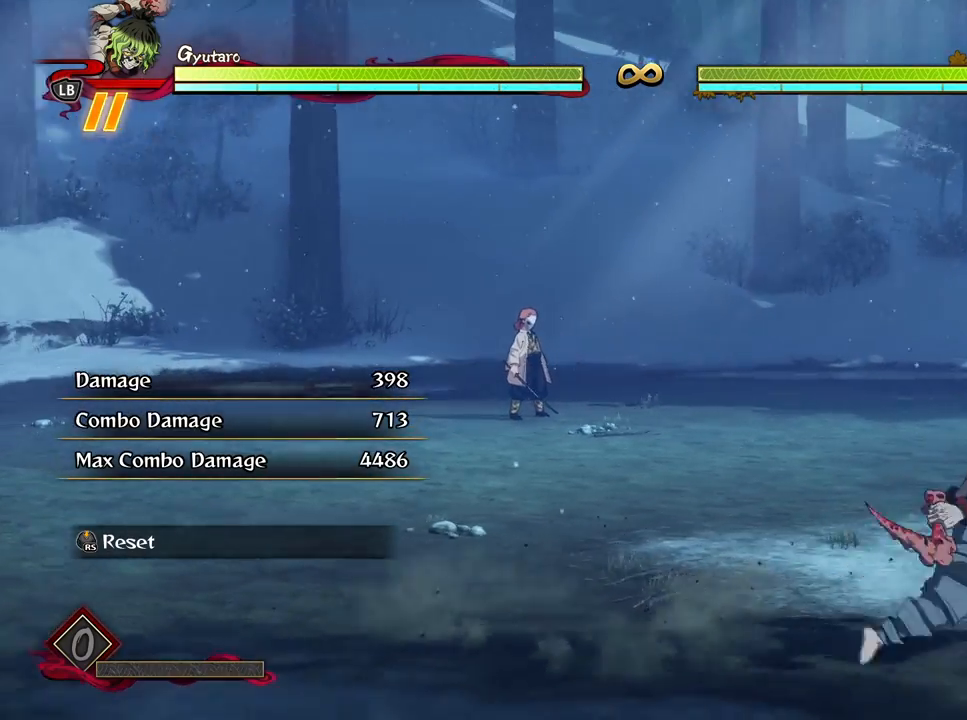
{"buttons": [], "left_stick": "center", "right_stick": "center", "events": [[17, "left_stick", "center"], [167, "L2", "down"], [300, "L2", "up"]]}
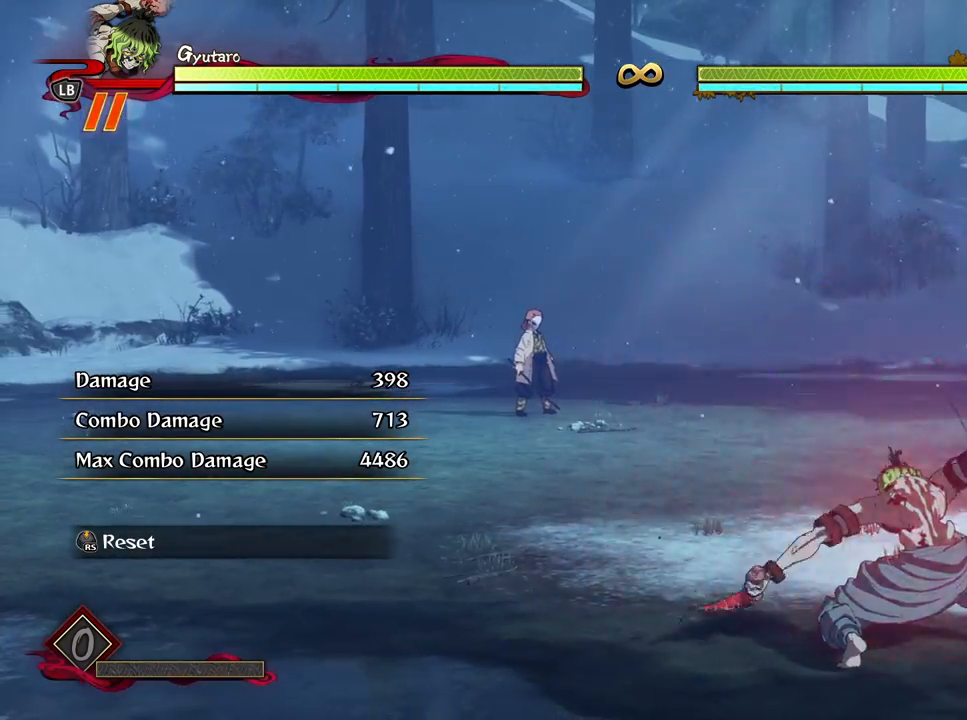
{"buttons": [], "left_stick": "center", "right_stick": "center", "events": [[350, "A", "down"], [467, "A", "up"]]}
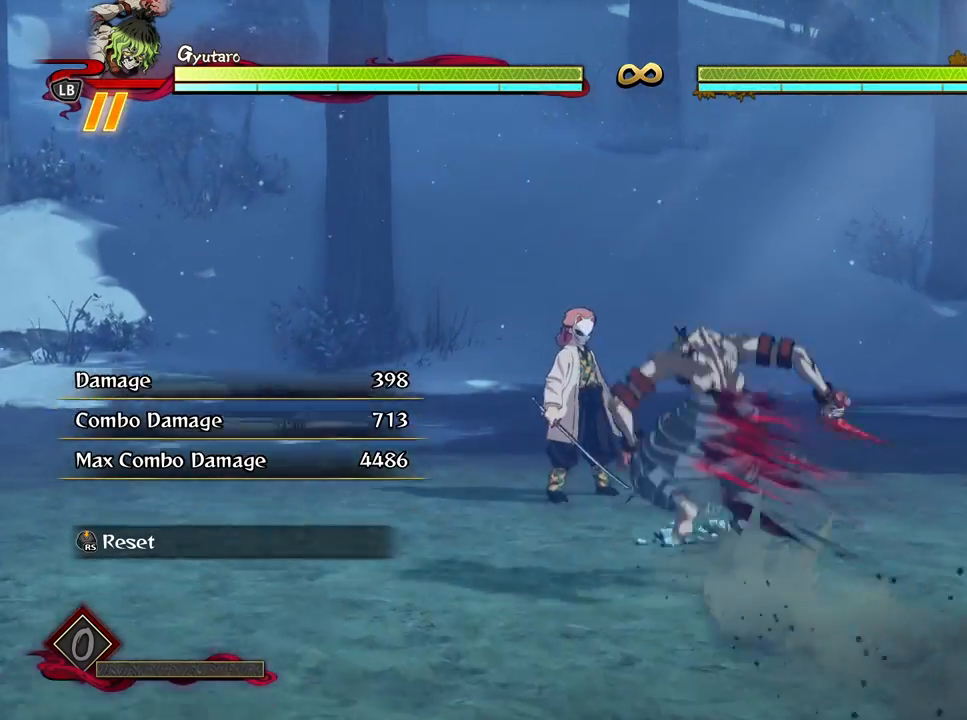
{"buttons": [], "left_stick": "down-left", "right_stick": "center", "events": [[467, "left_stick", "down-left"]]}
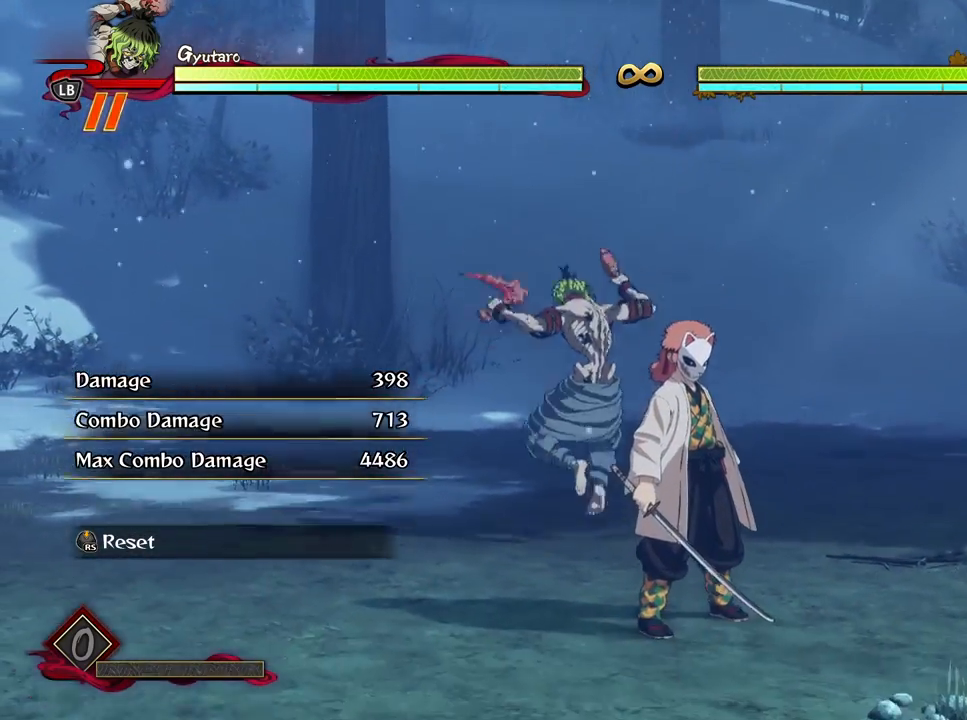
{"buttons": [], "left_stick": "down", "right_stick": "center", "events": [[133, "left_stick", "down"], [317, "L2", "down"], [467, "L2", "up"]]}
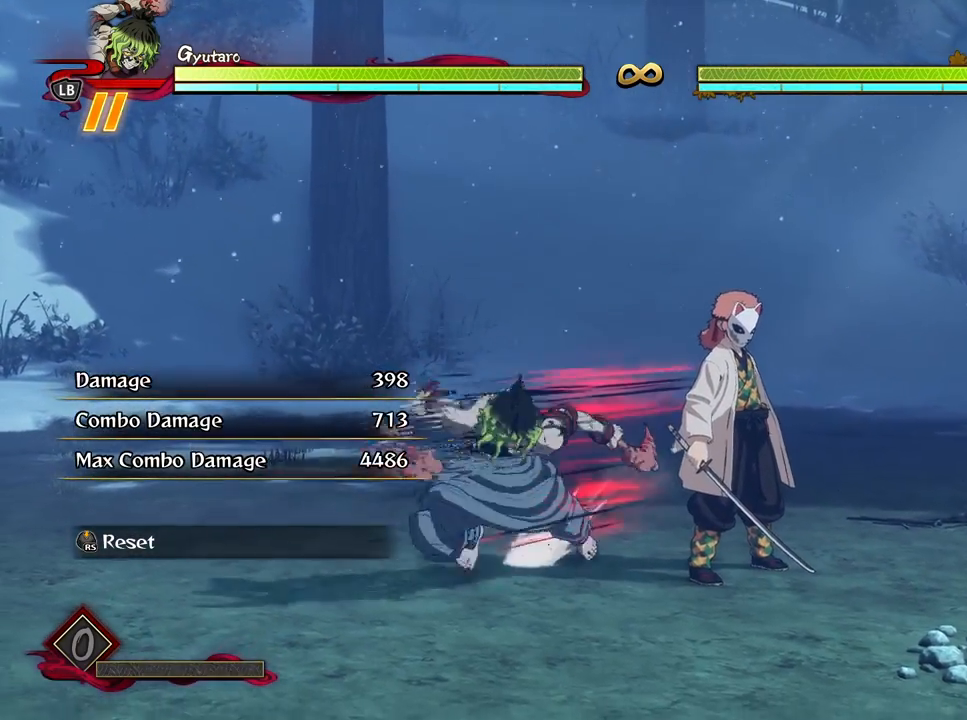
{"buttons": ["L2"], "left_stick": "down", "right_stick": "center", "events": [[67, "L2", "down"], [183, "L2", "up"], [267, "L2", "down"]]}
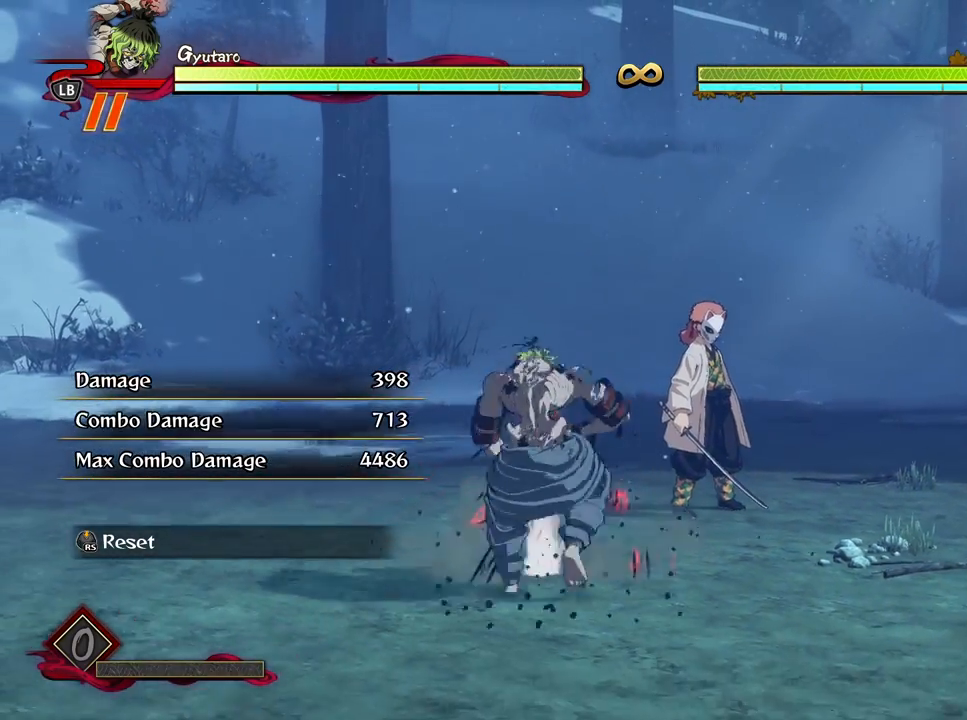
{"buttons": [], "left_stick": "down", "right_stick": "center", "events": [[83, "L2", "up"], [133, "L2", "down"], [283, "L2", "up"], [333, "L2", "down"], [467, "L2", "up"]]}
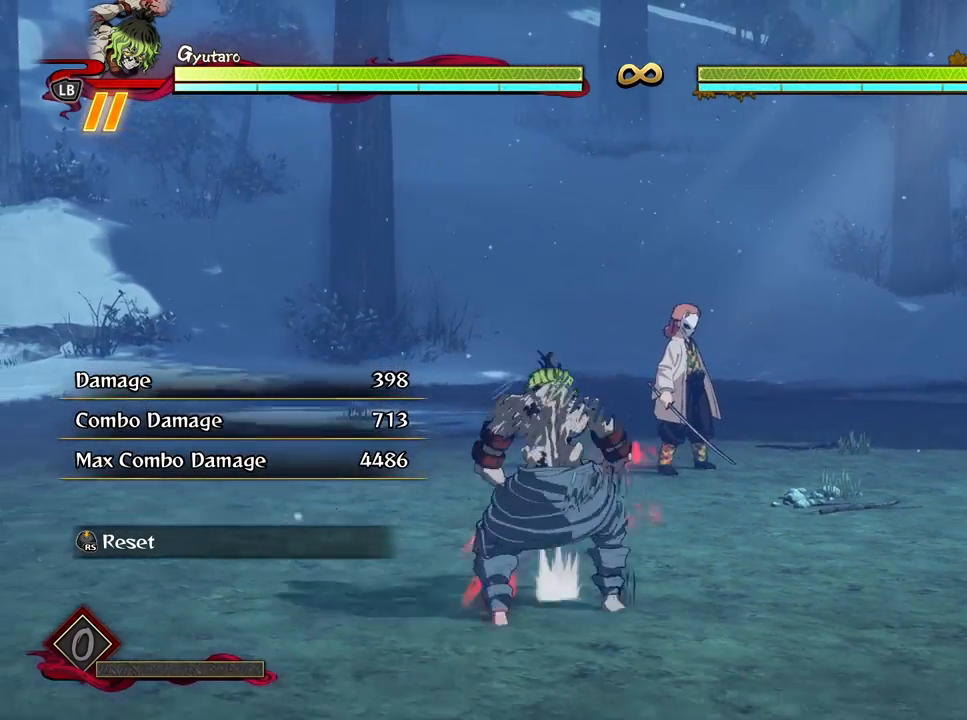
{"buttons": ["L2"], "left_stick": "down", "right_stick": "center", "events": [[33, "L2", "down"], [150, "L2", "up"], [233, "L2", "down"], [350, "L2", "up"], [417, "L2", "down"]]}
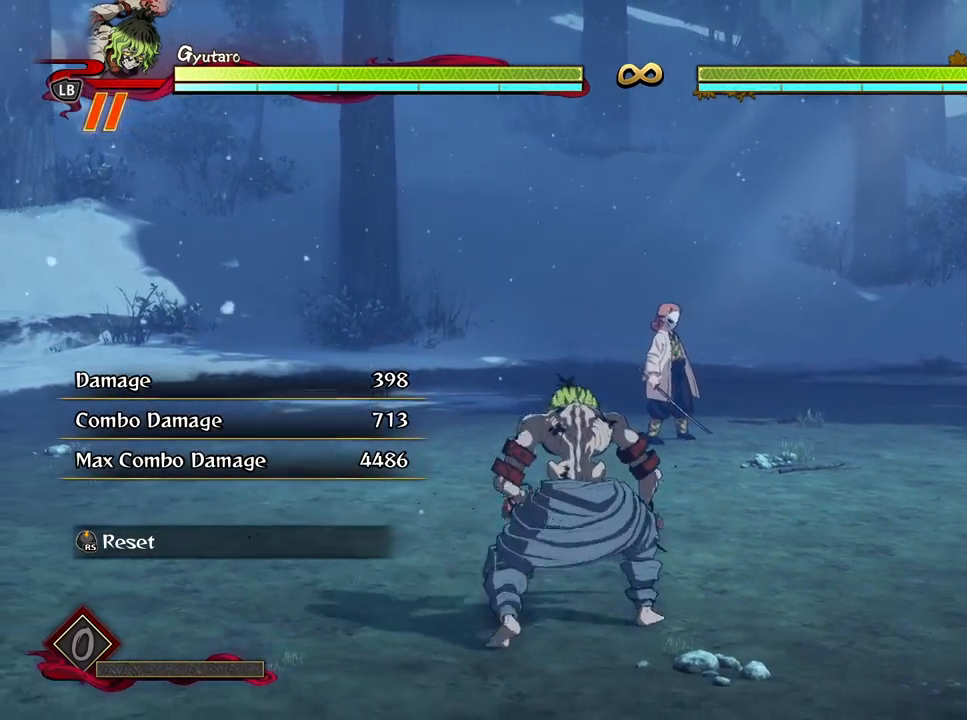
{"buttons": ["L2"], "left_stick": "down", "right_stick": "center", "events": [[50, "L2", "up"], [117, "L2", "down"], [233, "L2", "up"], [300, "L2", "down"], [433, "L2", "up"], [500, "L2", "down"]]}
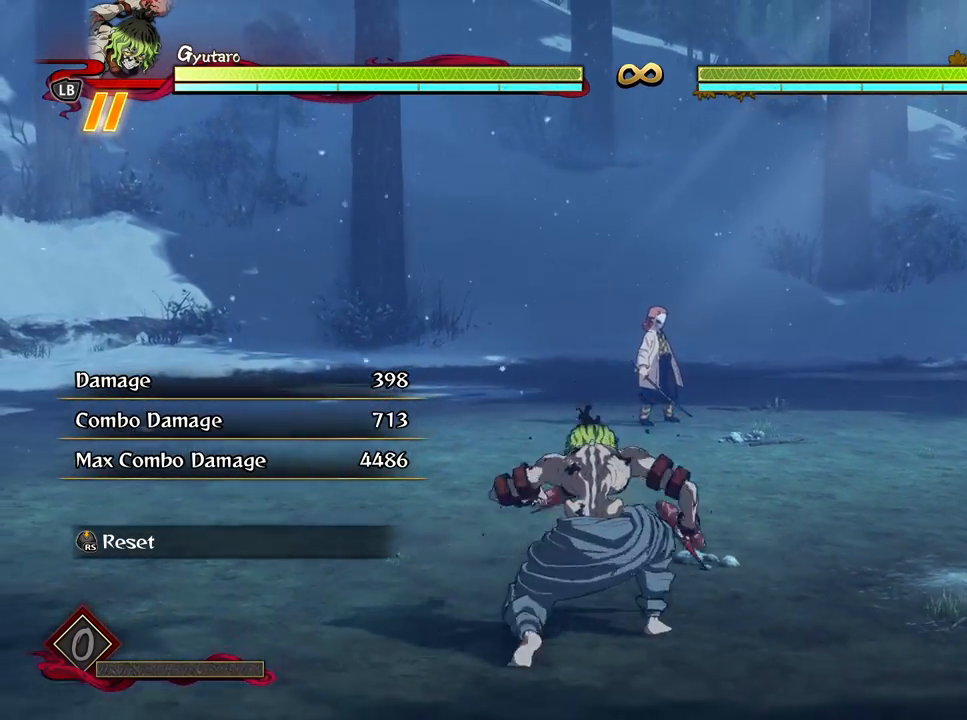
{"buttons": [], "left_stick": "down", "right_stick": "center", "events": [[150, "L2", "up"], [217, "L2", "down"], [400, "L2", "up"]]}
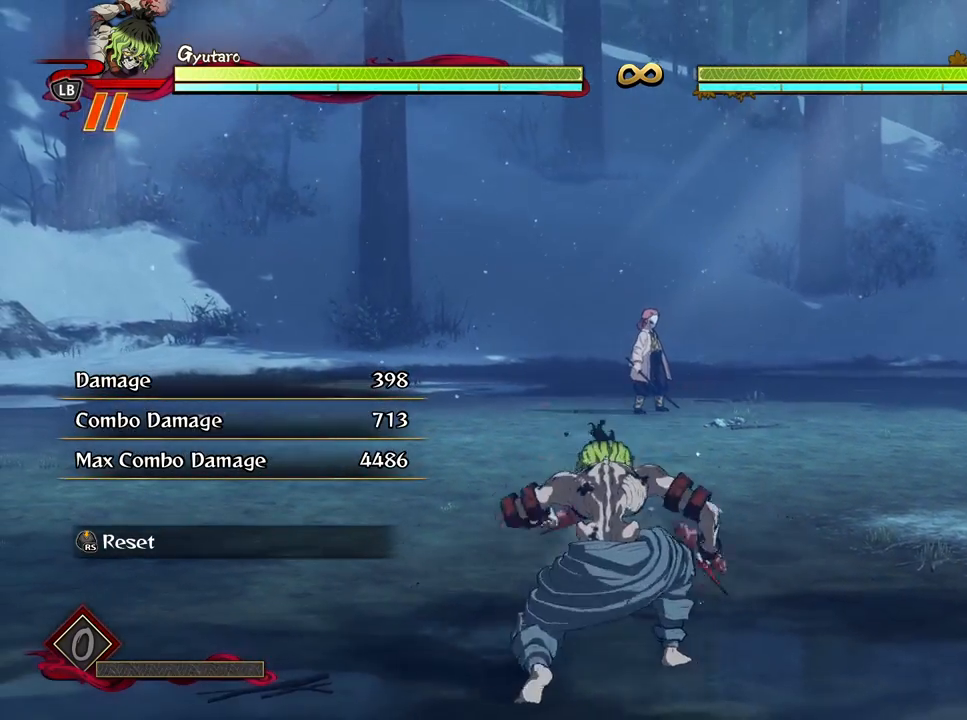
{"buttons": ["L2"], "left_stick": "center", "right_stick": "center", "events": [[317, "left_stick", "center"], [500, "L2", "down"]]}